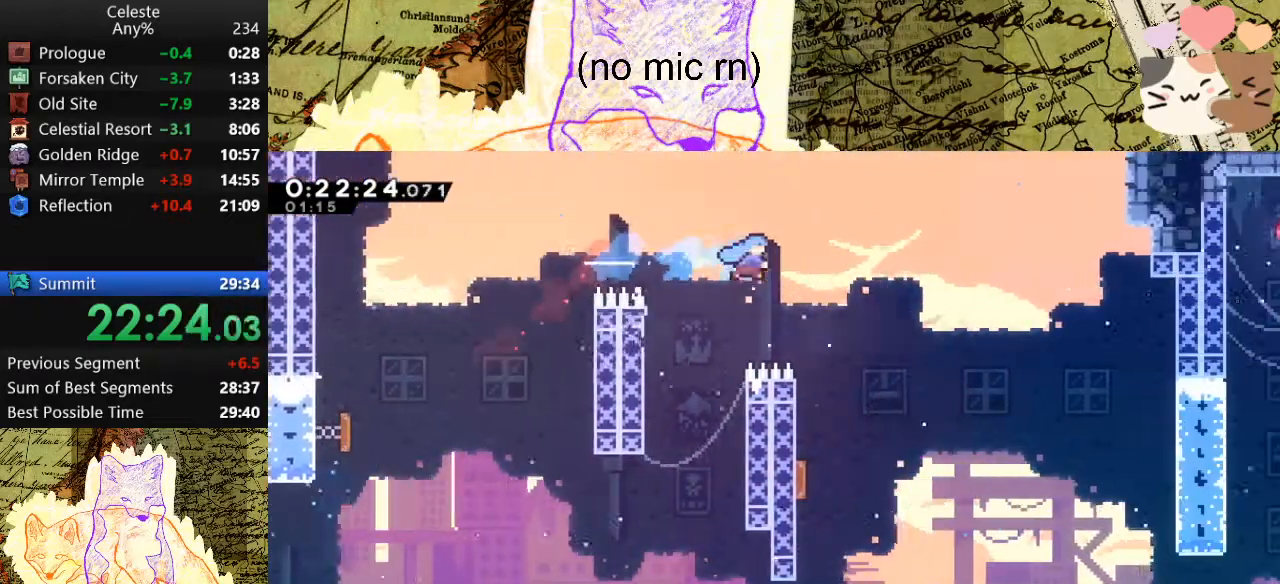
Gameplay with keyboard; each line is a JSON object with the keys held at the frame after it. "events" lists presses ("down") and releases ("up") of "a", "d", "dash", "demo", "grab", "jump", "map", "menu", "s", "space" and "w" between this image and that frame as [ms after this image, input, new state], when the widget could be followed in between. No other keys are recorded. Mouse input is not recorded. Key names are as the overlay labels them; some are game actions (e.g. jump) rather than physical keys.
{"keys": ["d"], "events": [[100, "a", "down"], [100, "s", "down"], [167, "d", "up"], [500, "a", "up"], [500, "d", "down"], [500, "s", "up"]]}
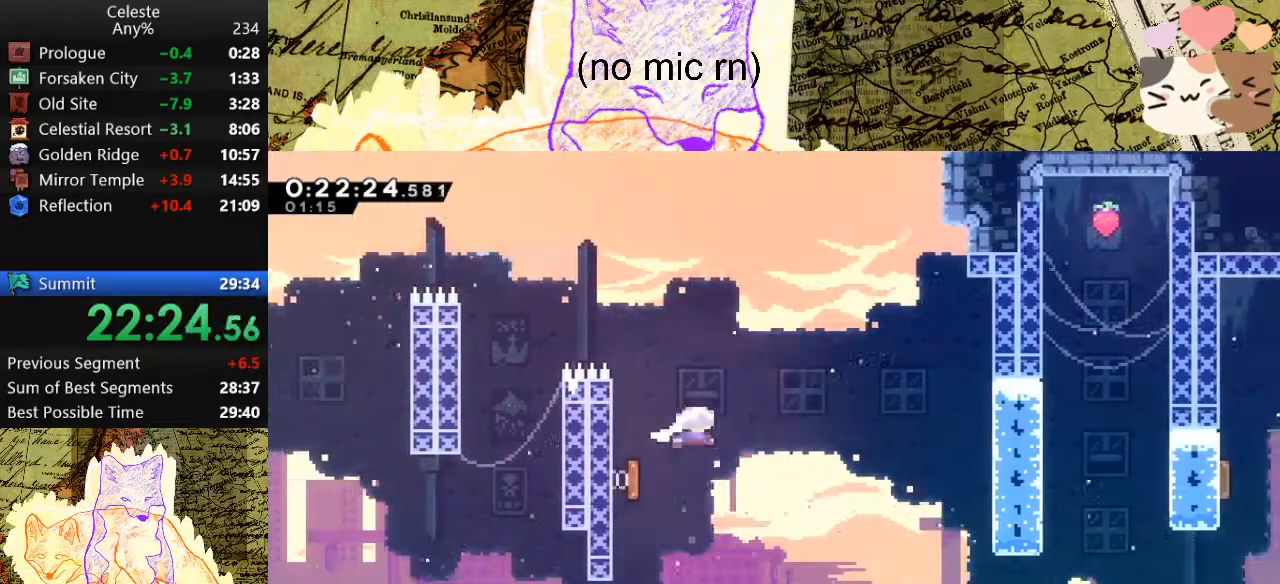
{"keys": [], "events": [[467, "d", "up"]]}
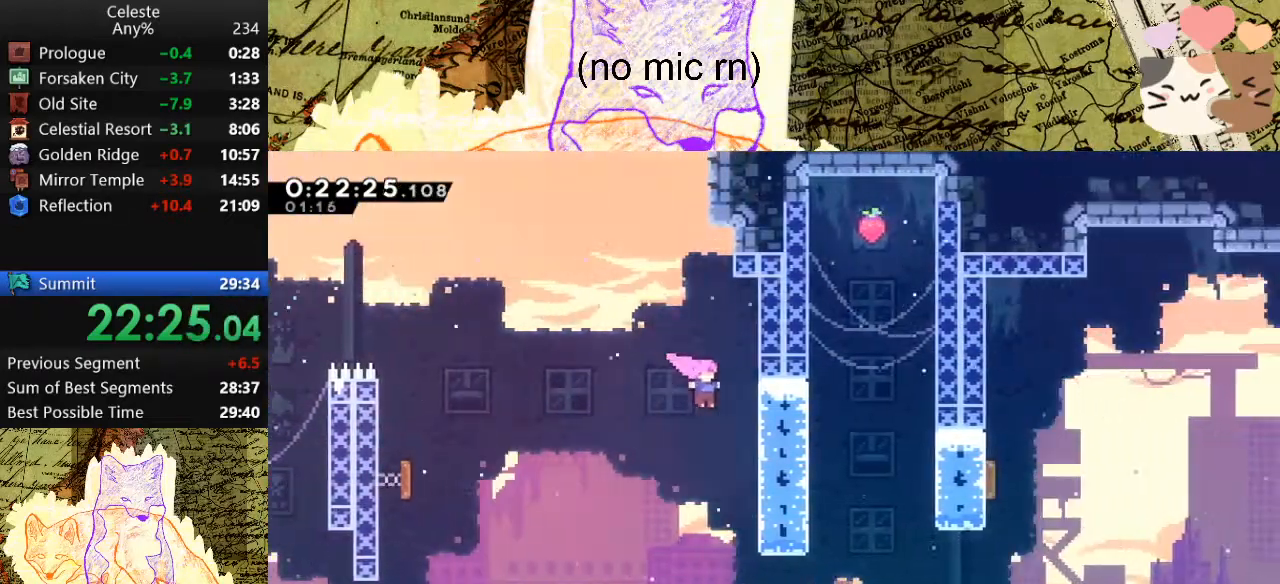
{"keys": ["d"], "events": [[167, "d", "down"]]}
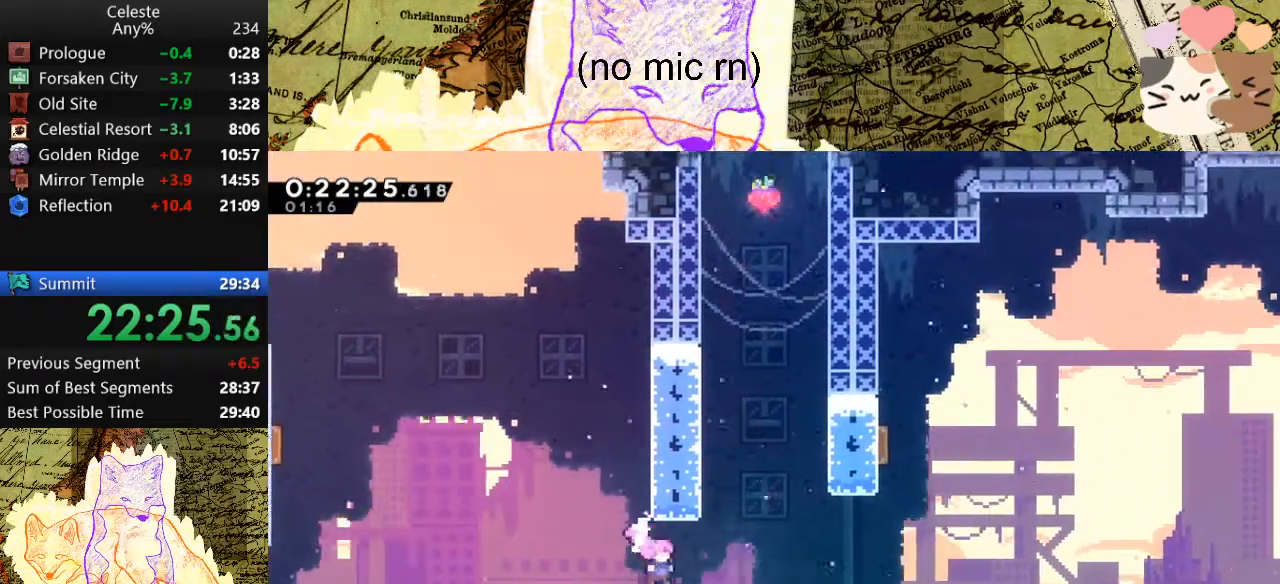
{"keys": ["d", "w"], "events": [[67, "dash", "down"], [67, "w", "down"], [233, "dash", "up"]]}
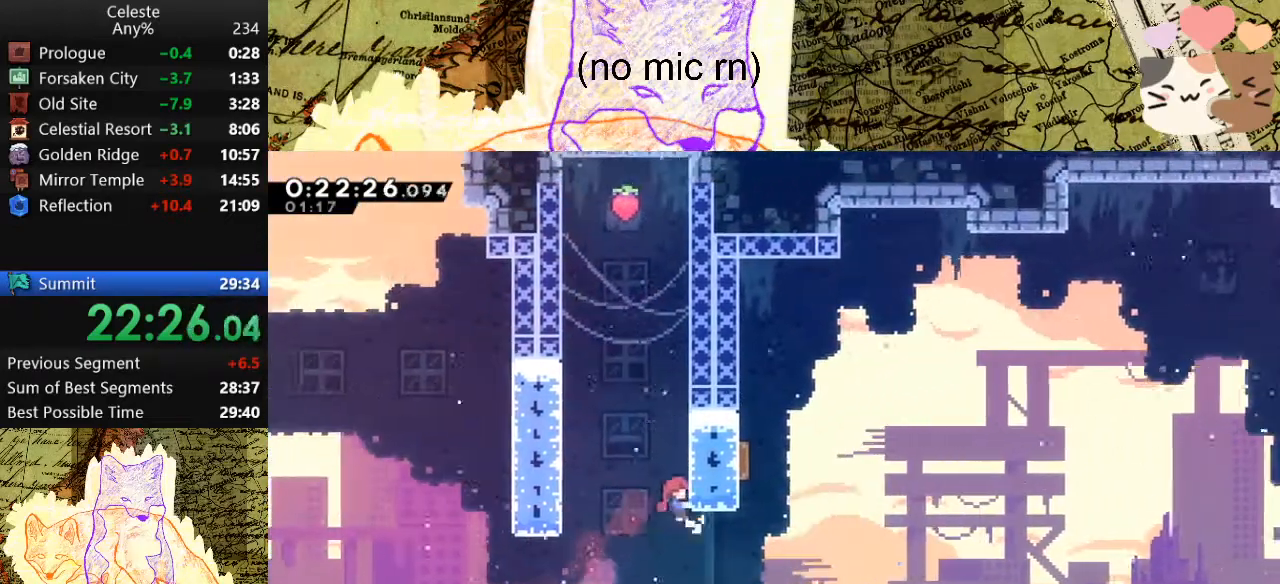
{"keys": ["d", "dash", "w"], "events": [[467, "dash", "down"]]}
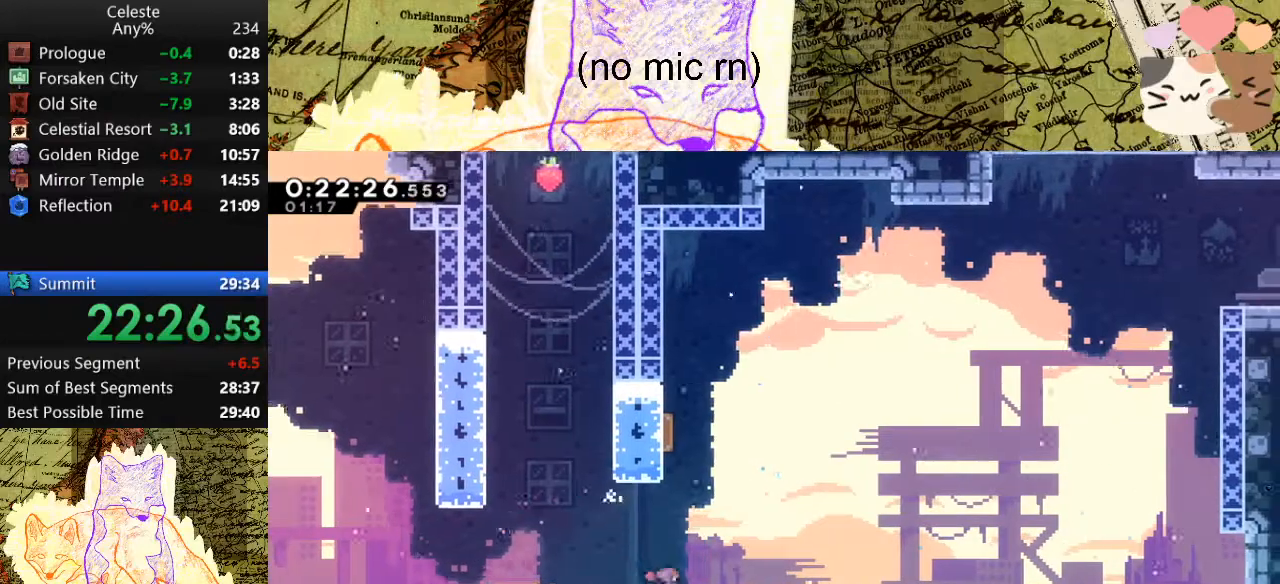
{"keys": ["d", "w"], "events": [[33, "d", "up"], [167, "dash", "up"], [300, "d", "down"]]}
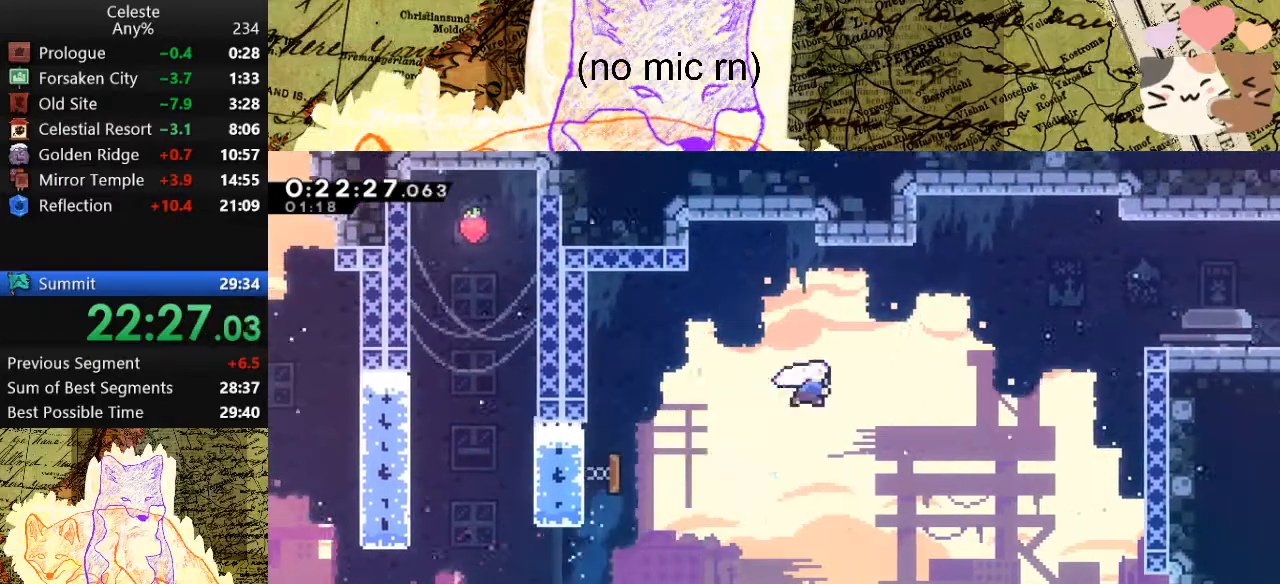
{"keys": ["d", "dash"], "events": [[33, "dash", "down"], [133, "w", "up"], [167, "dash", "up"], [367, "dash", "down"]]}
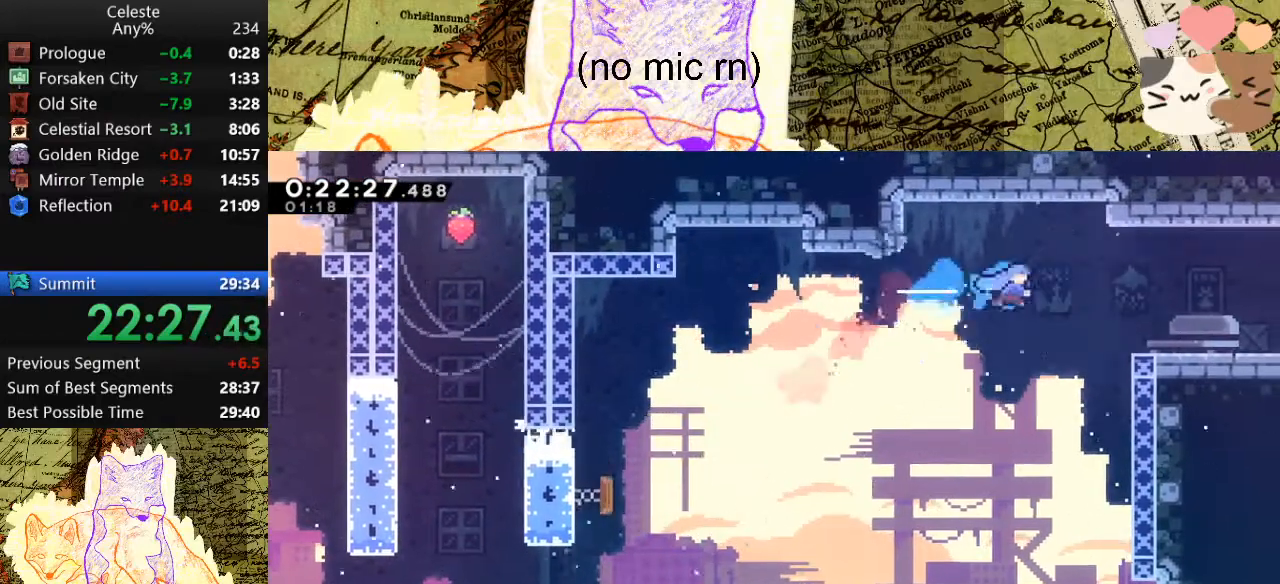
{"keys": ["d", "dash", "s", "space"], "events": [[67, "dash", "up"], [167, "s", "down"], [333, "dash", "down"], [500, "space", "down"]]}
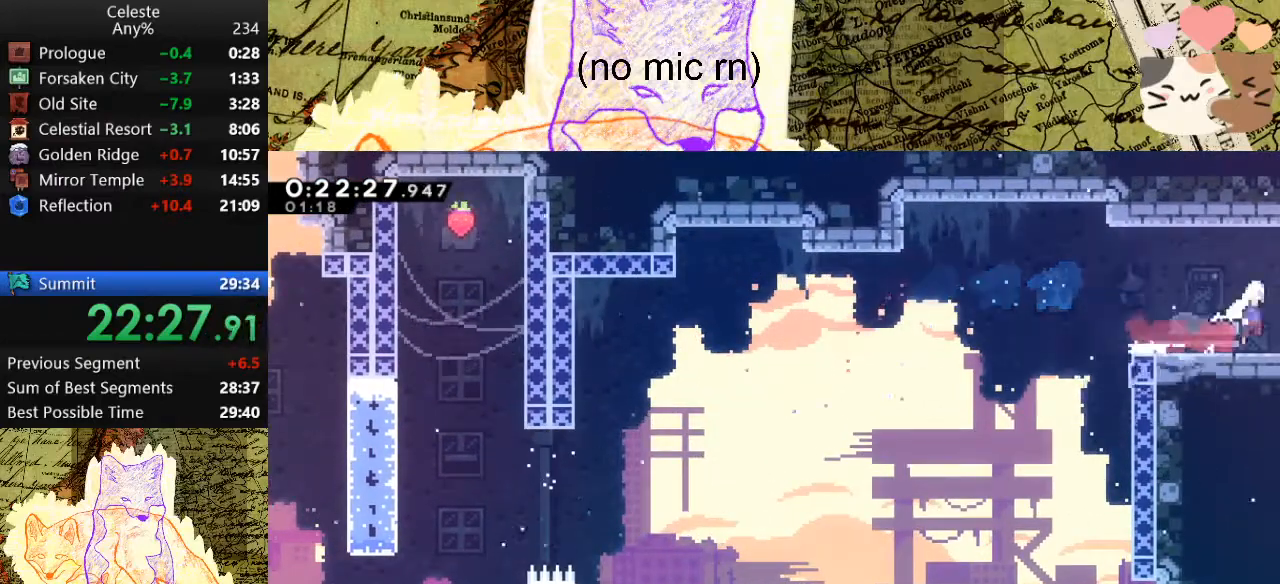
{"keys": ["d", "s", "space"], "events": [[33, "dash", "up"], [233, "d", "up"], [367, "d", "down"]]}
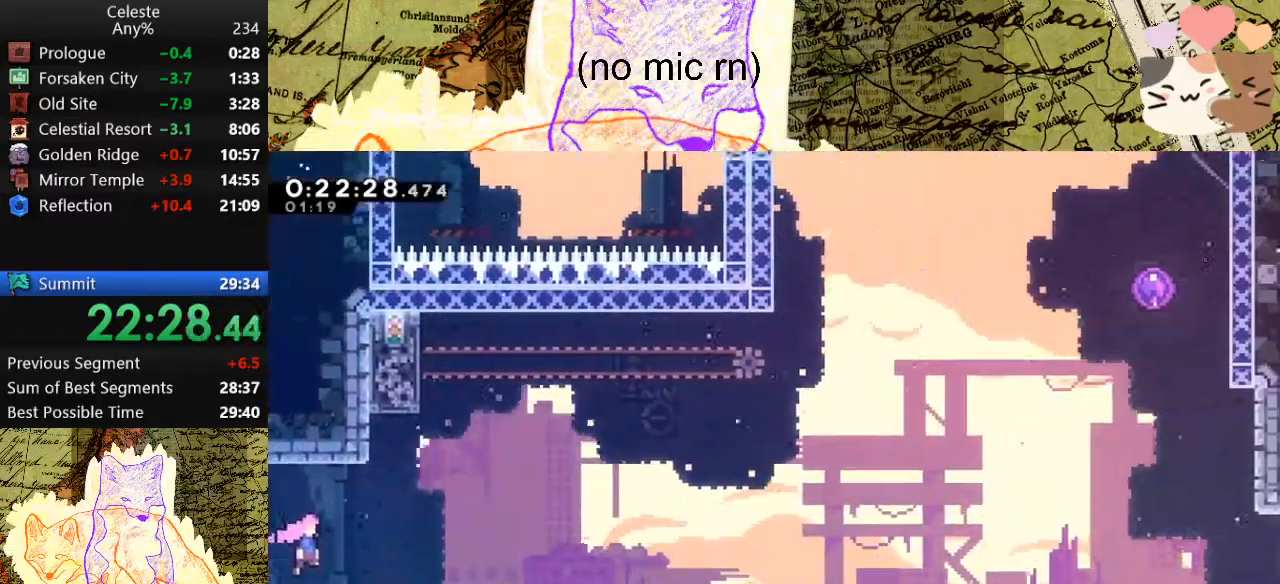
{"keys": ["d", "space"], "events": [[233, "dash", "down"], [233, "space", "up"], [433, "s", "up"], [467, "dash", "up"], [467, "space", "down"]]}
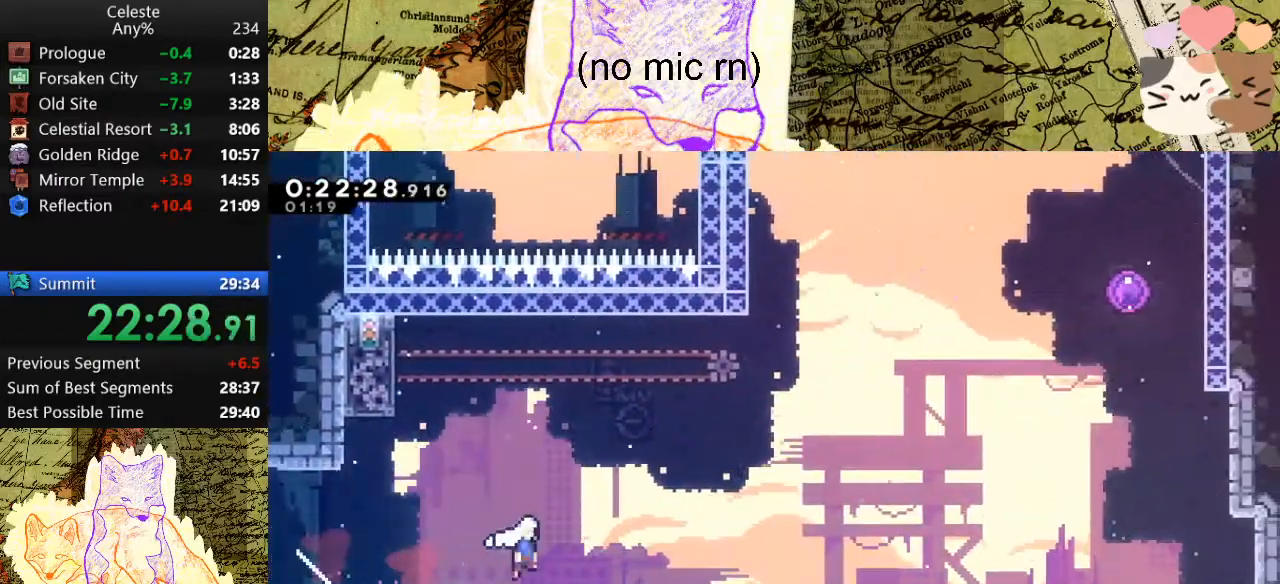
{"keys": ["d", "space", "w"], "events": [[233, "w", "down"], [333, "dash", "down"], [500, "dash", "up"]]}
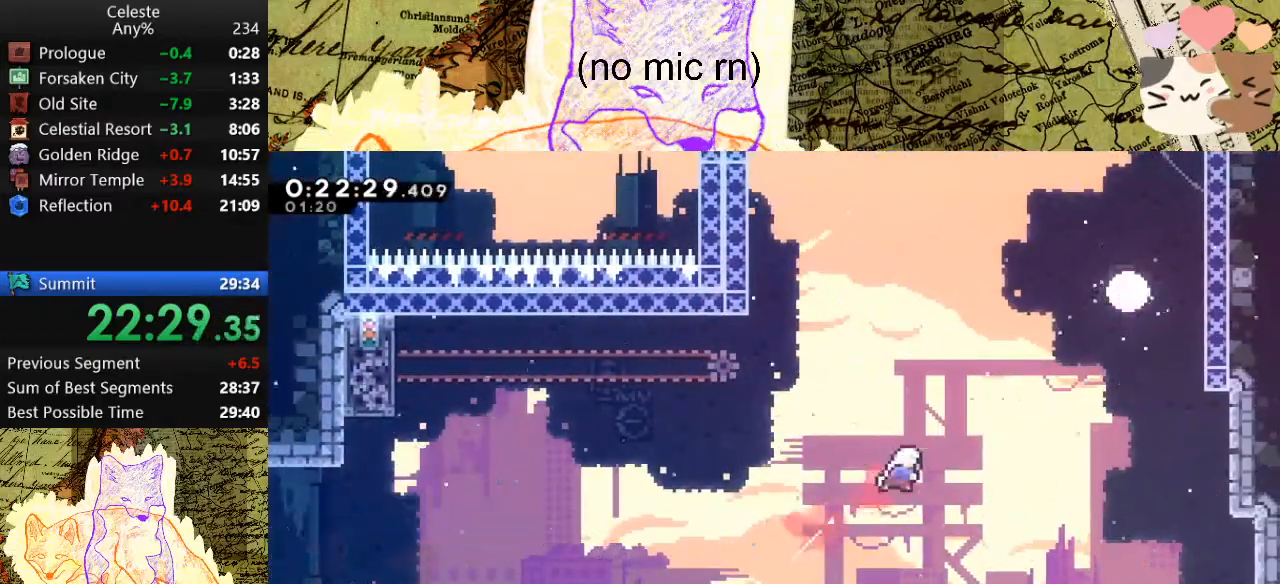
{"keys": ["a"], "events": [[267, "dash", "down"], [400, "space", "up"], [433, "dash", "up"], [500, "a", "down"], [500, "d", "up"], [500, "w", "up"]]}
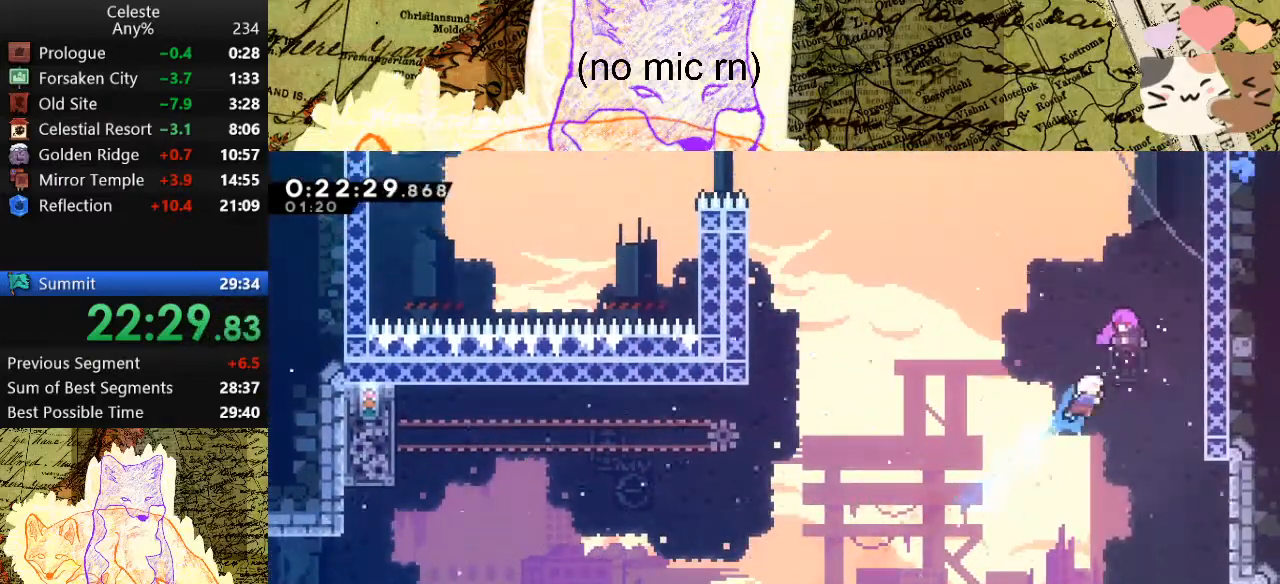
{"keys": ["a"], "events": []}
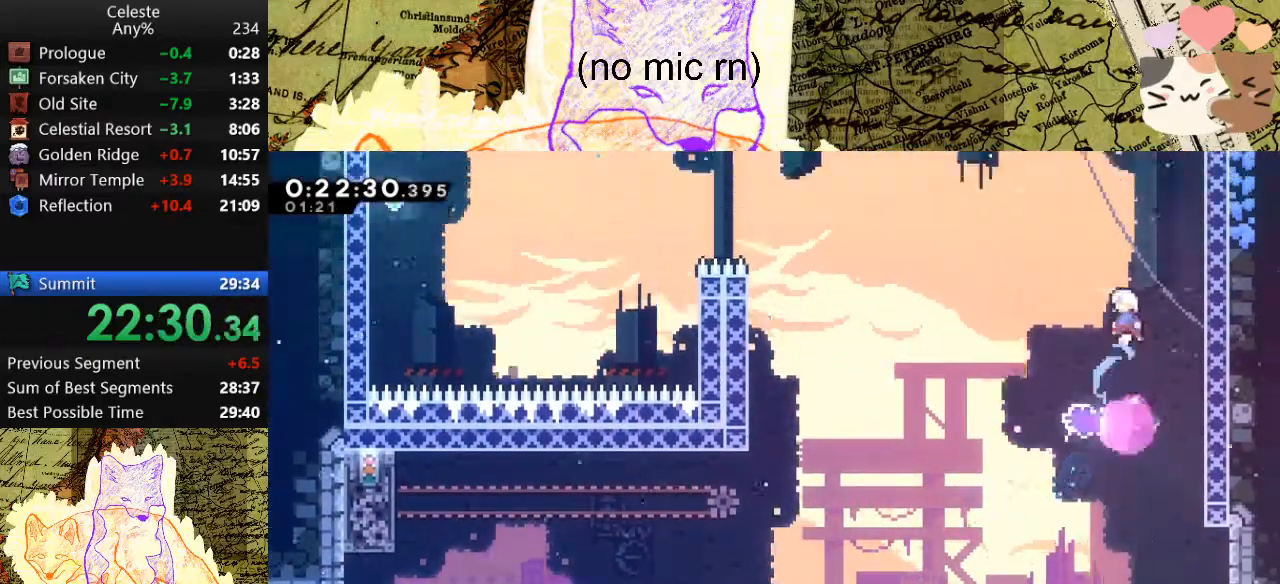
{"keys": ["a"], "events": []}
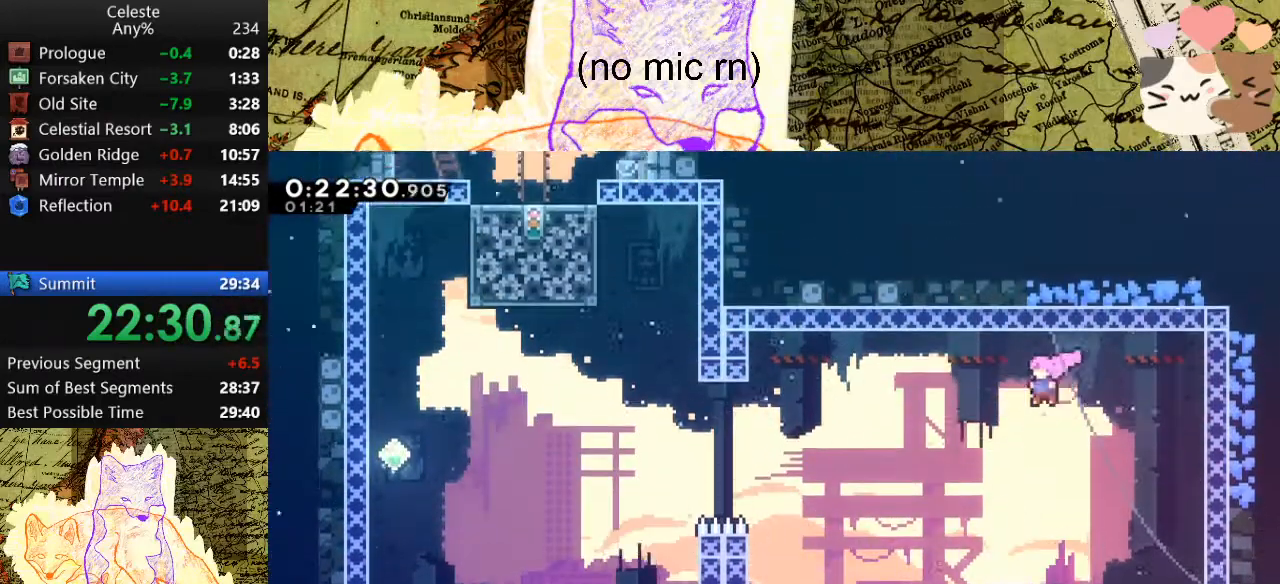
{"keys": ["a"], "events": [[200, "dash", "down"], [400, "dash", "up"]]}
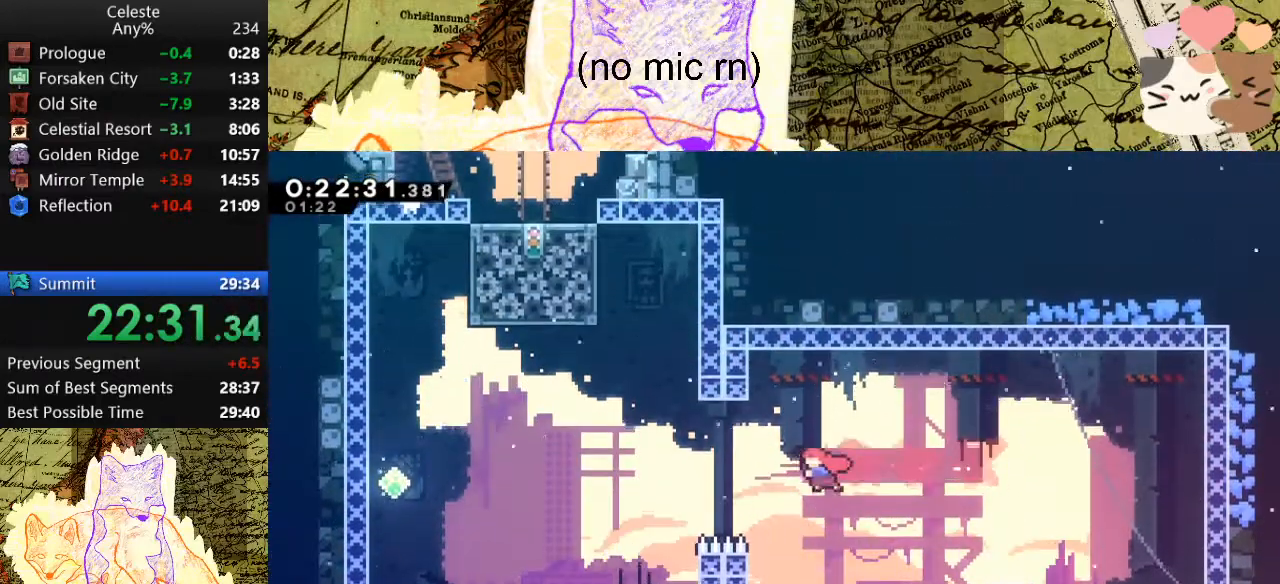
{"keys": ["space", "w"], "events": [[33, "w", "down"], [133, "dash", "down"], [233, "a", "up"], [333, "dash", "up"], [367, "space", "down"]]}
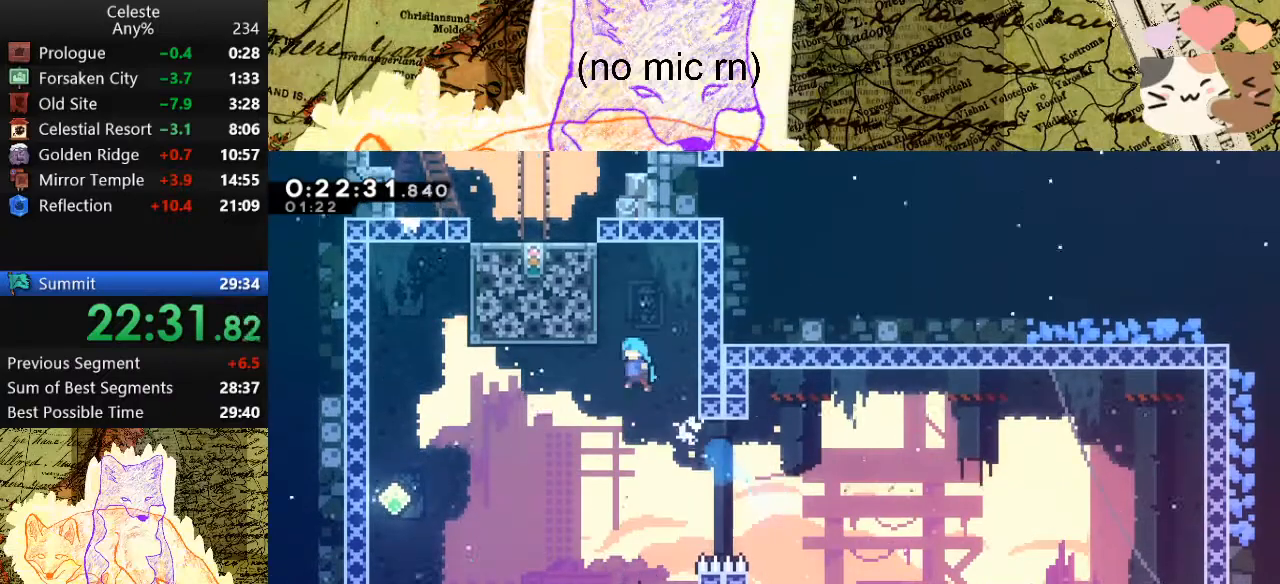
{"keys": ["a", "s"], "events": [[33, "a", "down"], [33, "grab", "down"], [67, "w", "up"], [167, "space", "up"], [200, "s", "down"], [267, "grab", "up"]]}
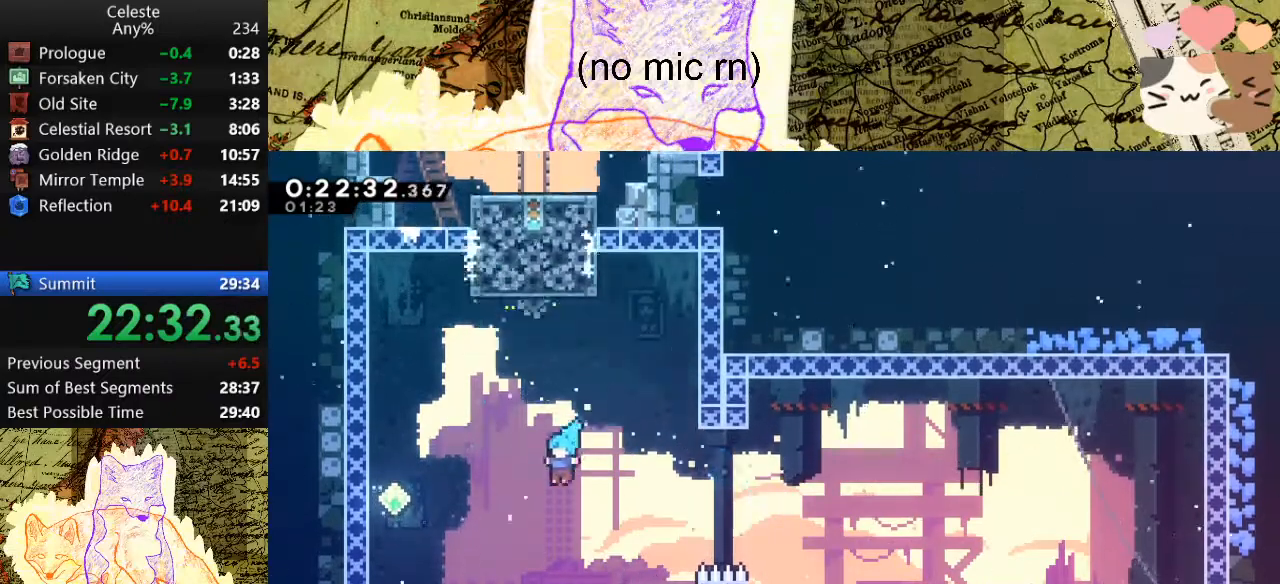
{"keys": ["w"], "events": [[133, "a", "up"], [333, "s", "up"], [367, "w", "down"]]}
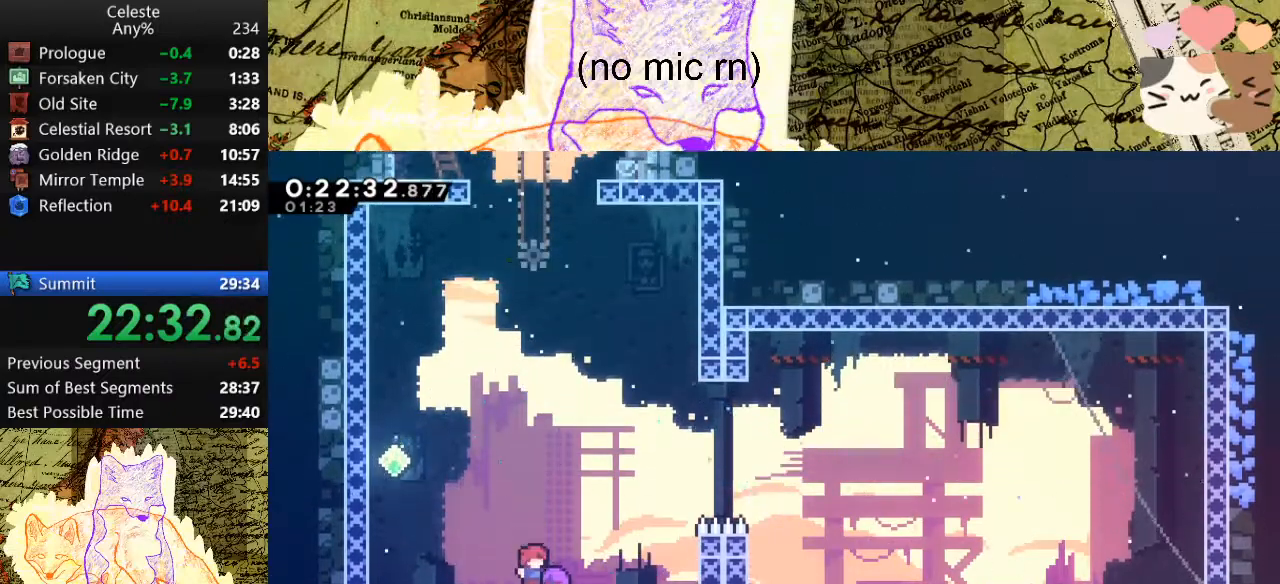
{"keys": ["w"], "events": []}
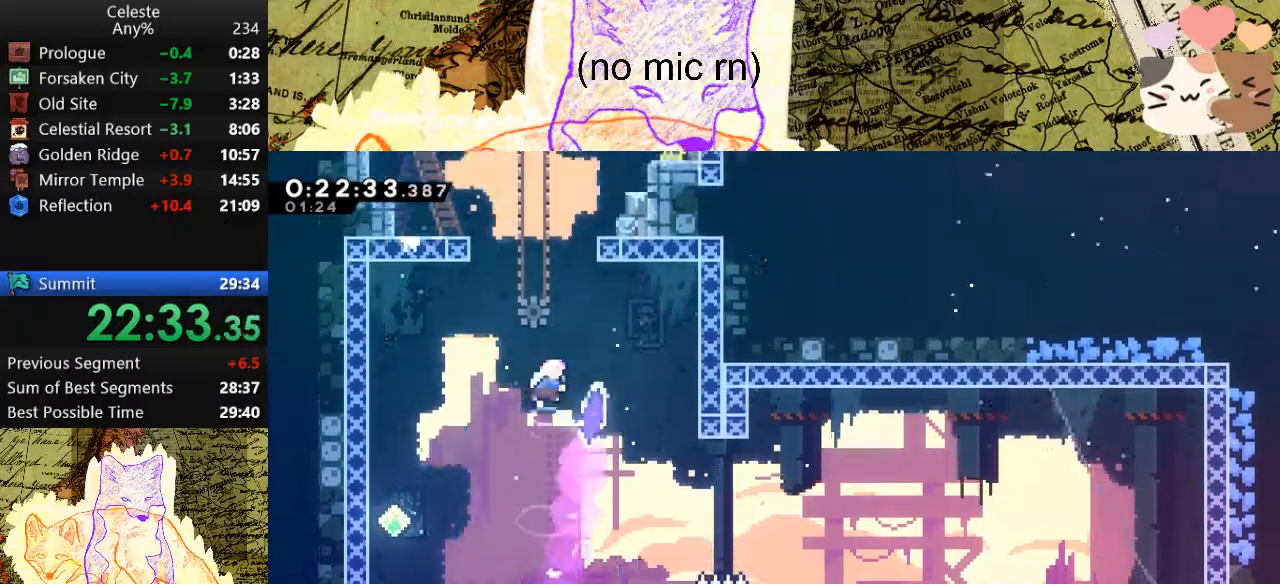
{"keys": ["a", "grab", "w"], "events": [[33, "dash", "down"], [167, "dash", "up"], [233, "d", "down"], [233, "dash", "down"], [467, "a", "down"], [467, "d", "up"], [500, "dash", "up"], [500, "grab", "down"]]}
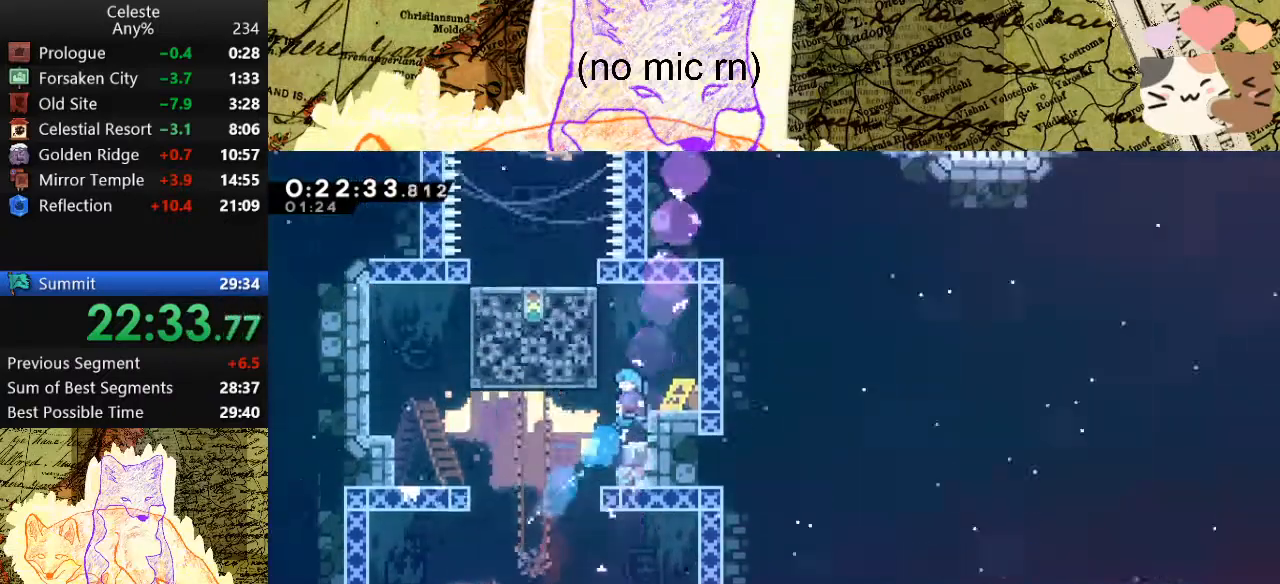
{"keys": ["a", "grab"], "events": [[67, "space", "down"], [200, "space", "up"], [233, "space", "down"], [333, "space", "up"], [400, "w", "up"], [433, "a", "up"], [467, "a", "down"]]}
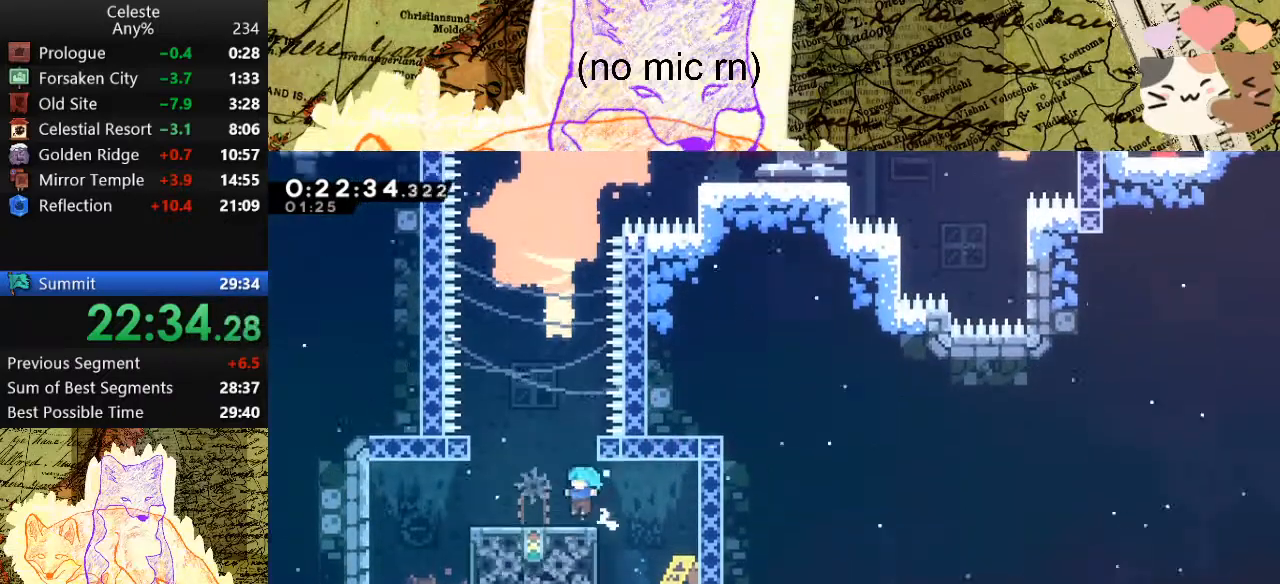
{"keys": ["dash", "grab", "space", "w"], "events": [[67, "space", "down"], [300, "a", "up"], [300, "d", "down"], [300, "space", "up"], [367, "space", "down"], [500, "d", "up"], [500, "dash", "down"], [500, "w", "down"]]}
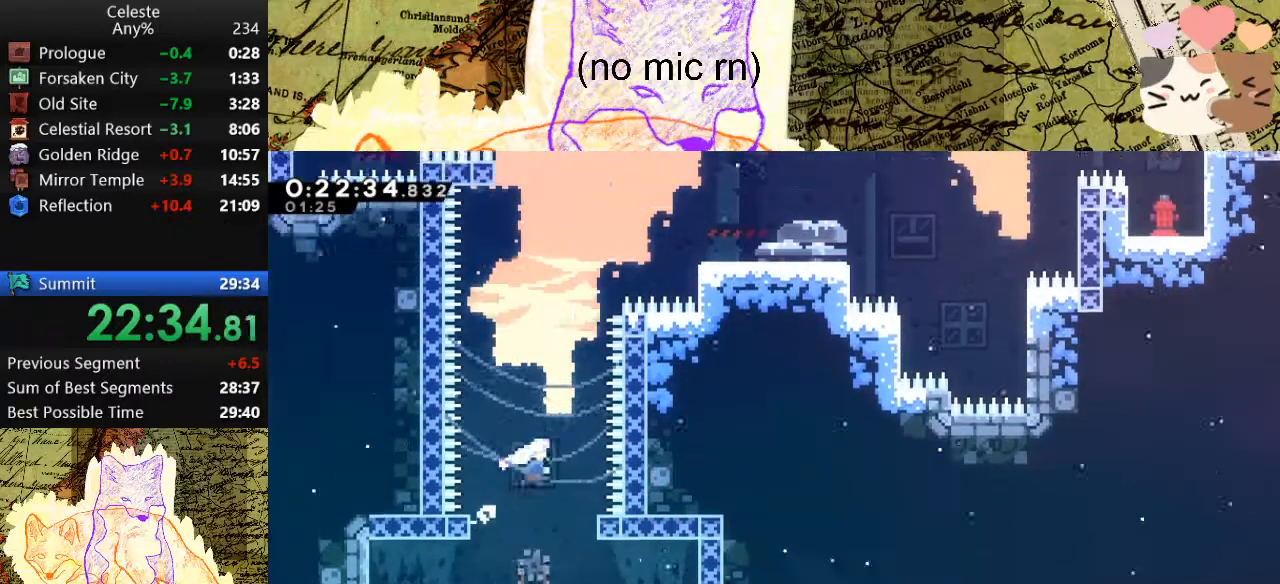
{"keys": ["d", "grab", "w"], "events": [[67, "space", "up"], [200, "dash", "up"], [233, "d", "down"], [233, "dash", "down"], [433, "dash", "up"]]}
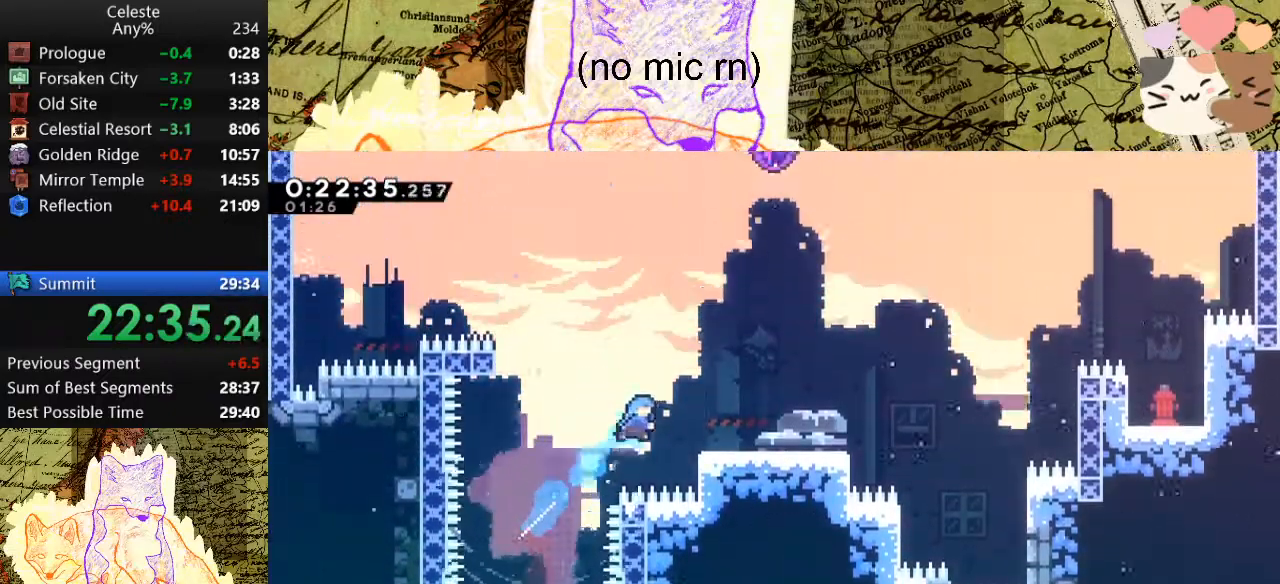
{"keys": ["d", "dash", "grab", "w"], "events": [[200, "d", "up"], [267, "dash", "down"], [433, "d", "down"], [433, "dash", "up"], [500, "dash", "down"]]}
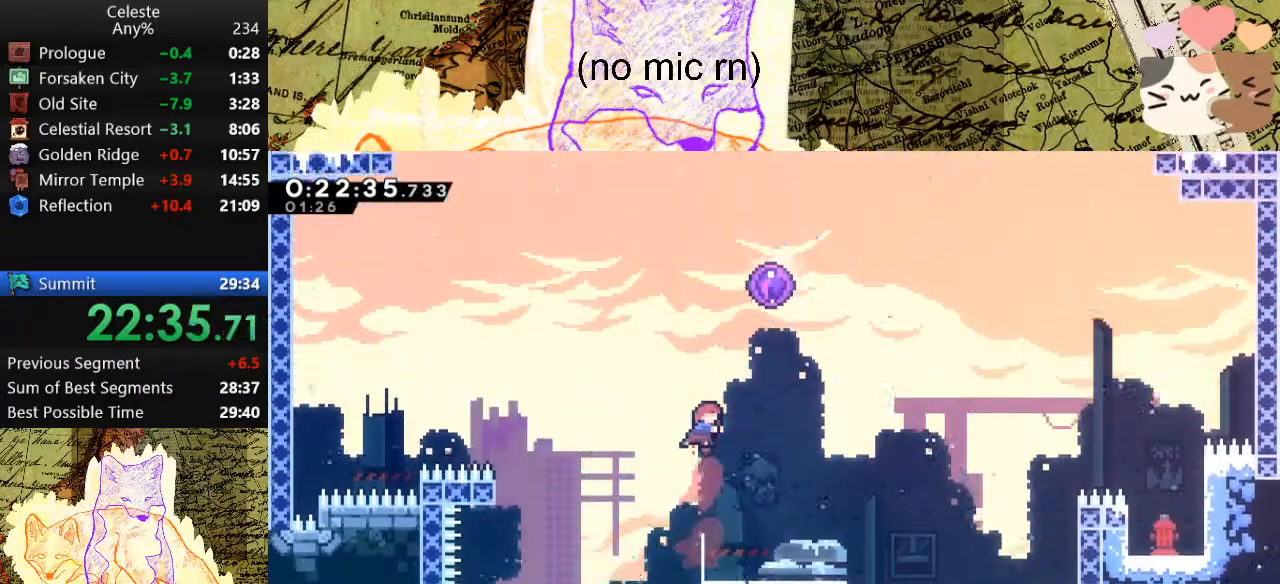
{"keys": [], "events": [[200, "dash", "up"], [267, "d", "up"], [267, "w", "up"], [333, "grab", "up"]]}
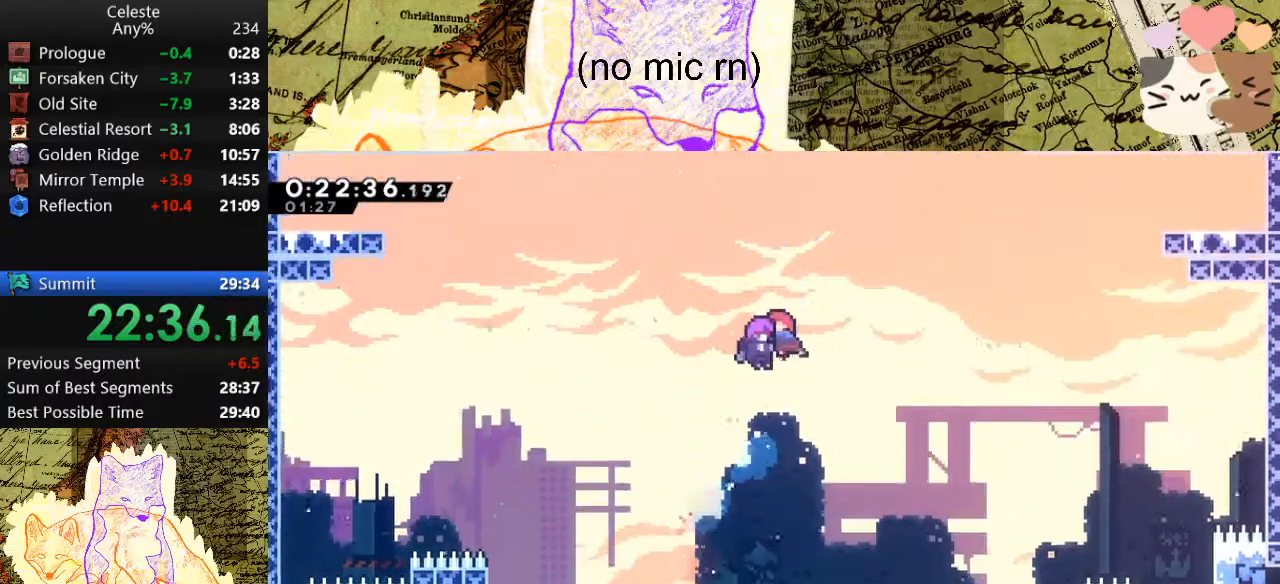
{"keys": [], "events": []}
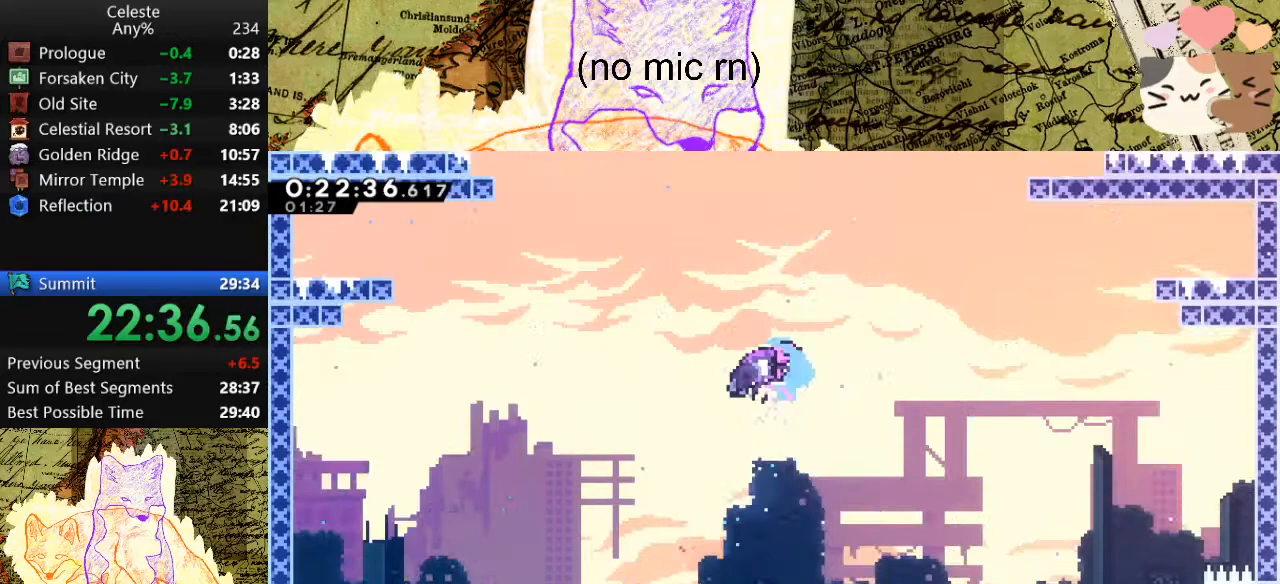
{"keys": [], "events": []}
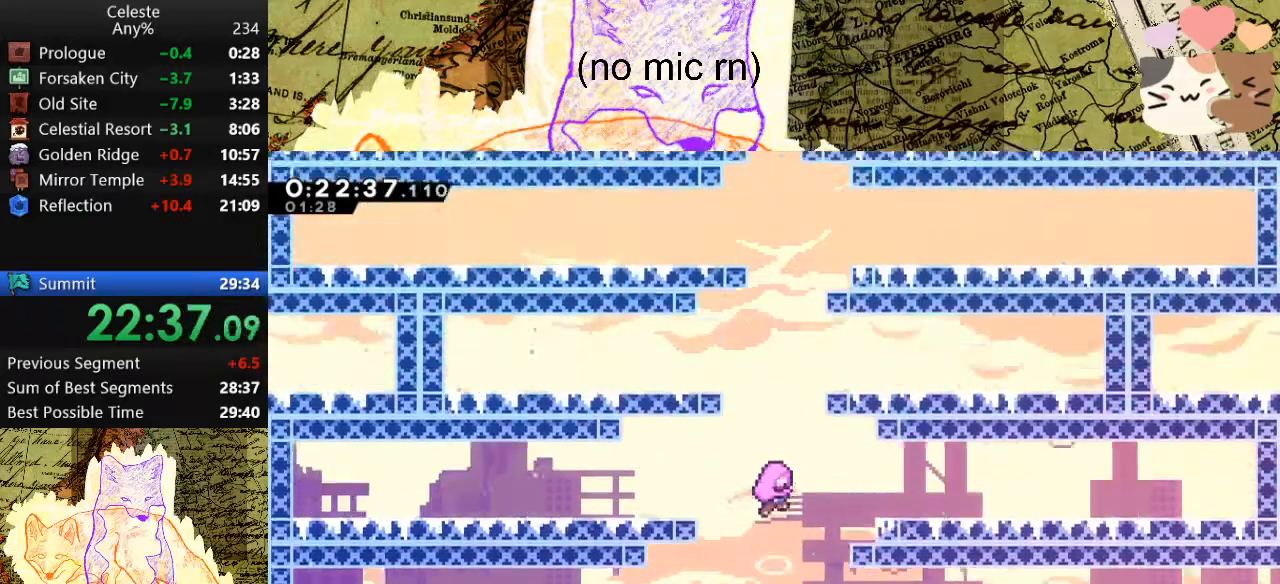
{"keys": [], "events": []}
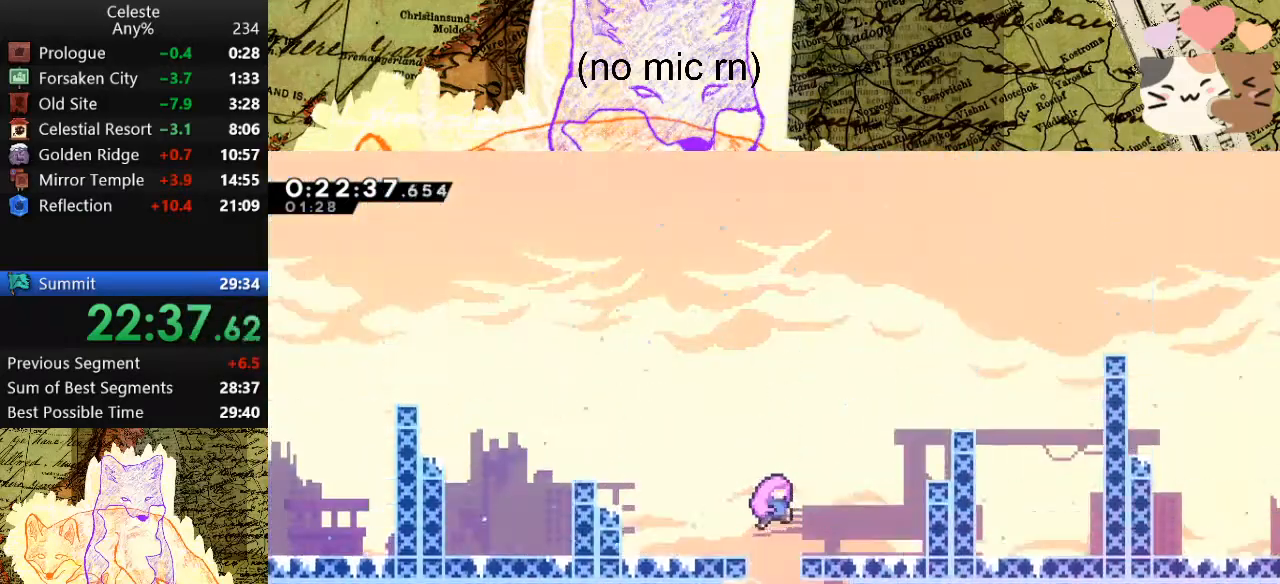
{"keys": [], "events": []}